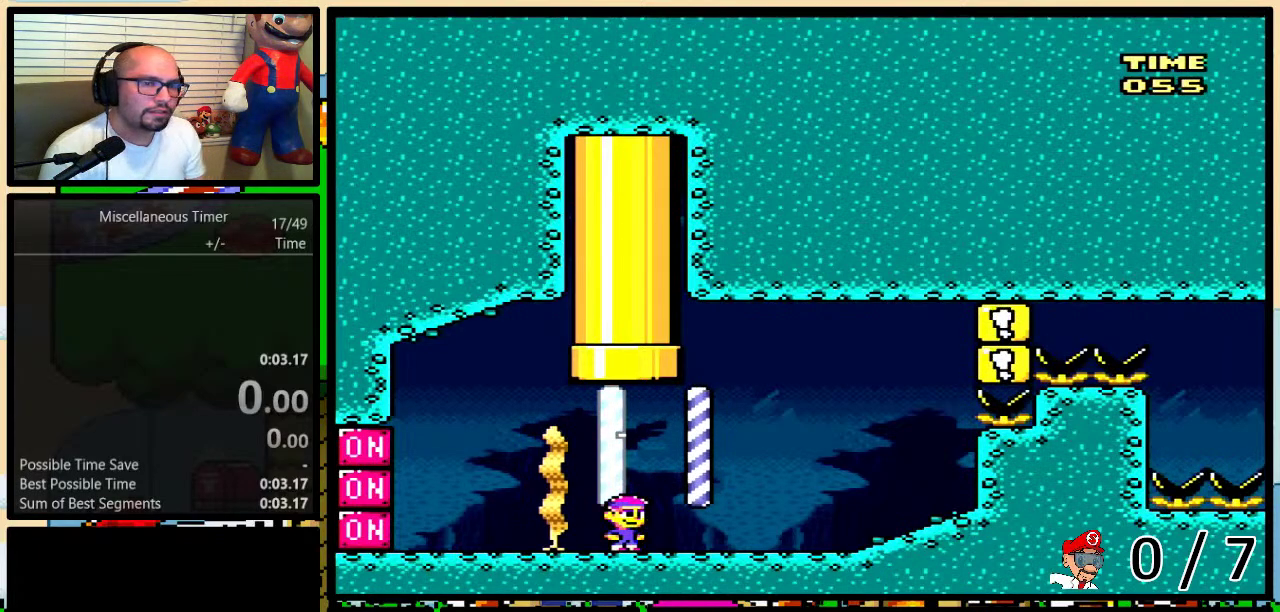
Gameplay with a controller (Nintendo layout); each line is a JSON object with the inputs held at the frame after it. "events" lists button and stick changes between this image and that frame as [ms after this image, input, new state], when the widget could be followed in between. Not read: L3 R3 SELECT.
{"buttons": ["Y", "DPAD_RIGHT"], "events": [[283, "L1", "down"], [350, "Y", "down"], [417, "L1", "up"], [450, "DPAD_UP", "down"], [500, "DPAD_RIGHT", "down"], [500, "DPAD_UP", "up"]]}
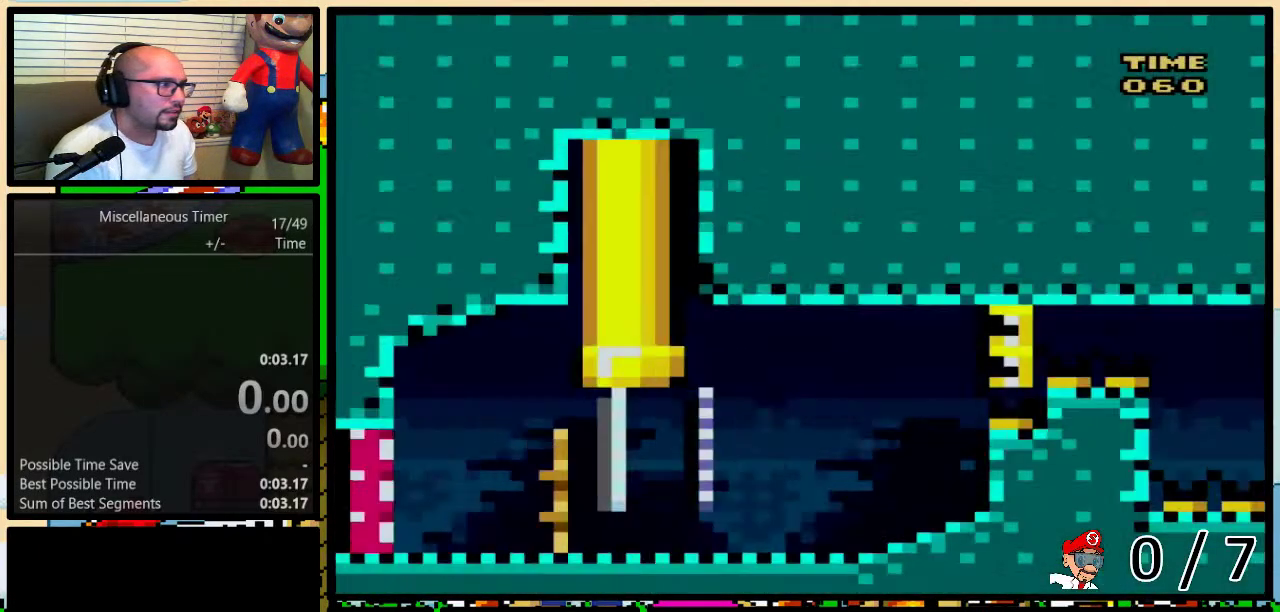
{"buttons": ["Y", "R1", "DPAD_RIGHT"], "events": [[67, "R1", "down"], [183, "R1", "up"], [317, "R1", "down"], [433, "R1", "up"], [483, "R1", "down"]]}
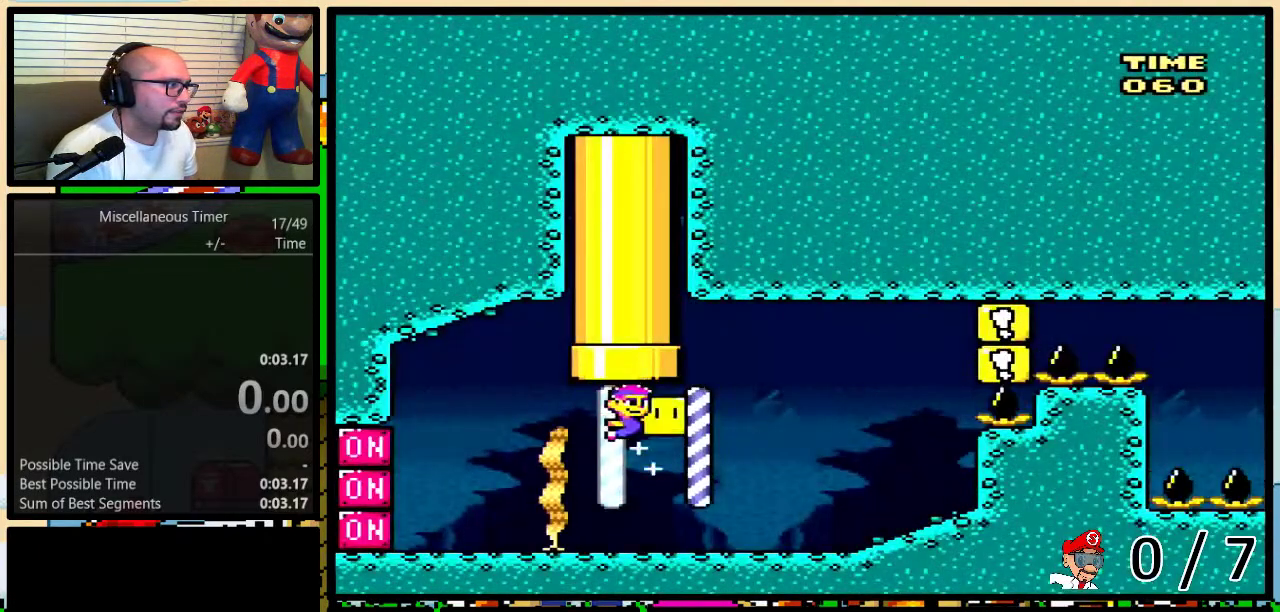
{"buttons": ["Y", "DPAD_UP", "DPAD_RIGHT"], "events": [[83, "R1", "up"], [117, "Y", "up"], [150, "DPAD_LEFT", "down"], [150, "DPAD_RIGHT", "up"], [217, "R1", "down"], [217, "Y", "down"], [250, "DPAD_LEFT", "up"], [250, "DPAD_RIGHT", "down"], [317, "DPAD_UP", "down"], [350, "B", "down"], [350, "R1", "up"], [417, "Y", "up"], [467, "Y", "down"], [500, "B", "up"]]}
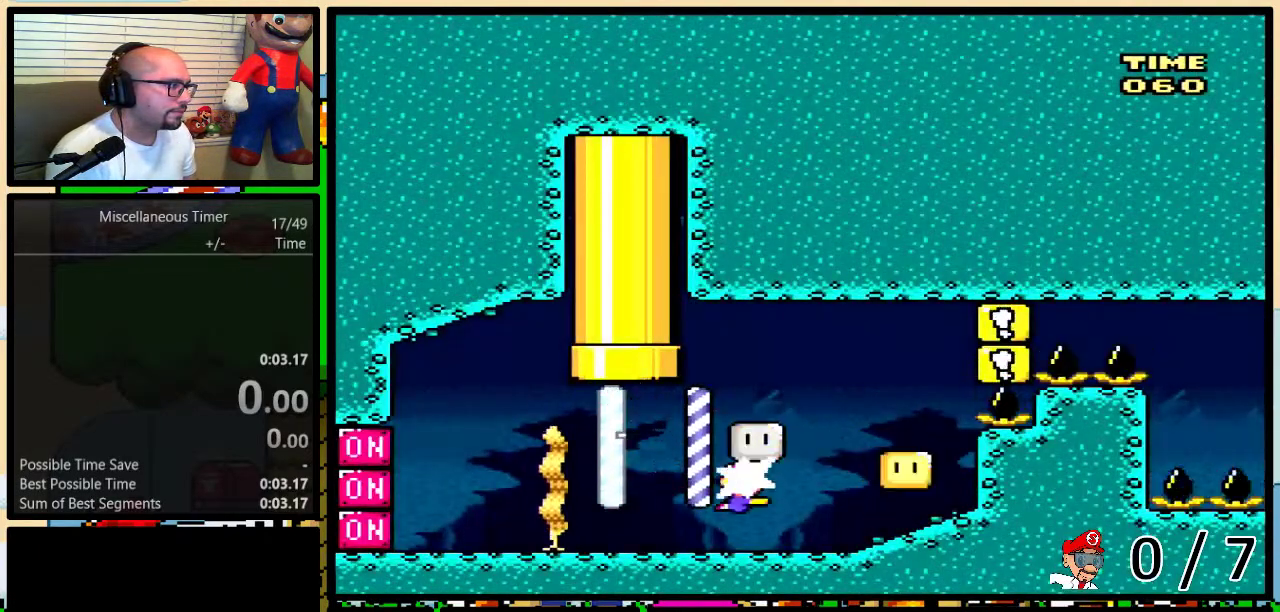
{"buttons": ["Y", "L1"], "events": [[83, "DPAD_LEFT", "down"], [83, "DPAD_RIGHT", "up"], [83, "DPAD_UP", "up"], [150, "DPAD_LEFT", "up"], [400, "L1", "down"]]}
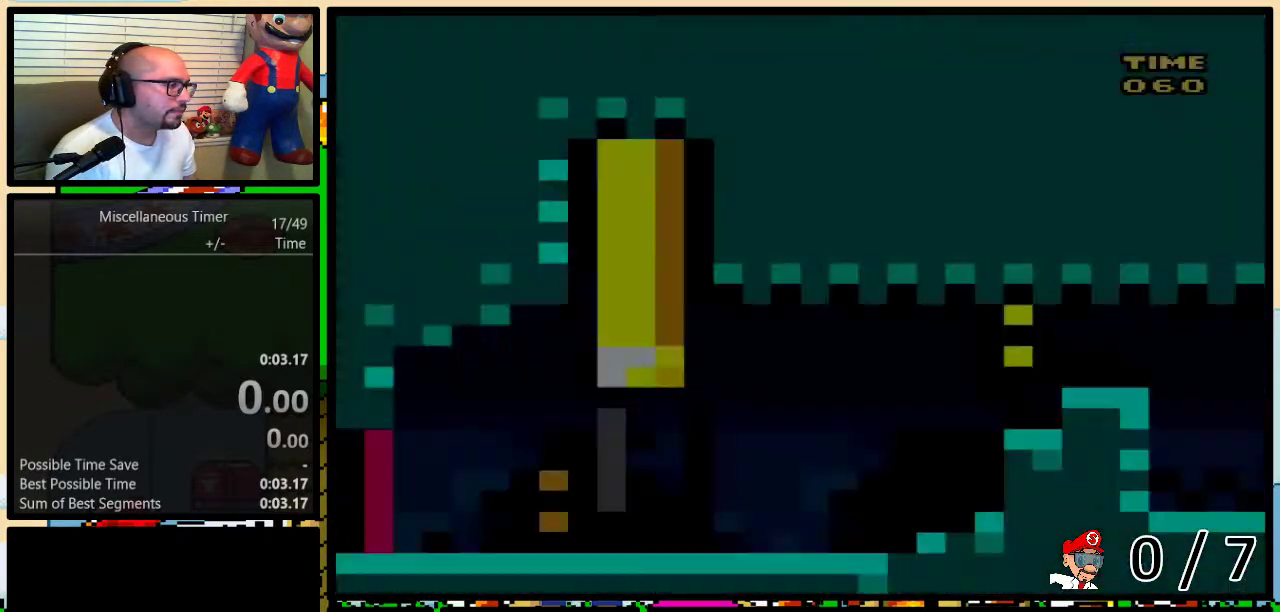
{"buttons": ["Y", "DPAD_RIGHT"], "events": [[33, "L1", "up"], [83, "DPAD_RIGHT", "down"]]}
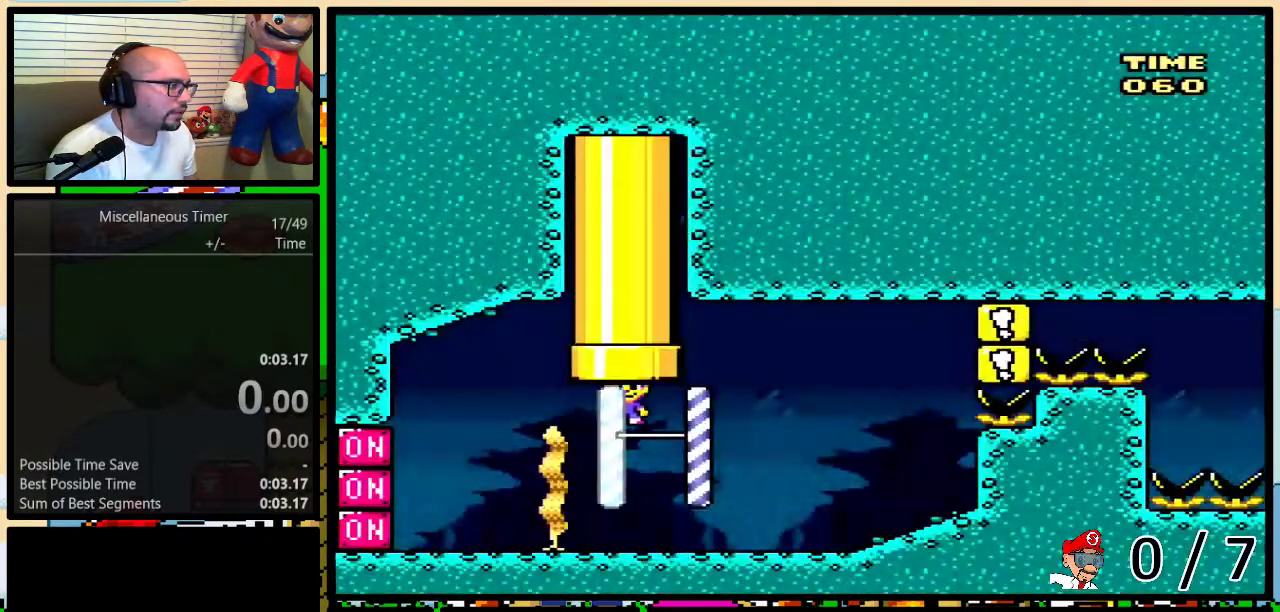
{"buttons": ["B", "Y", "R1", "DPAD_UP", "DPAD_RIGHT"], "events": [[133, "DPAD_LEFT", "down"], [133, "DPAD_RIGHT", "up"], [133, "R1", "down"], [183, "Y", "up"], [217, "DPAD_LEFT", "up"], [217, "R1", "up"], [250, "DPAD_RIGHT", "down"], [283, "B", "down"], [283, "DPAD_UP", "down"], [300, "Y", "down"], [333, "R1", "down"]]}
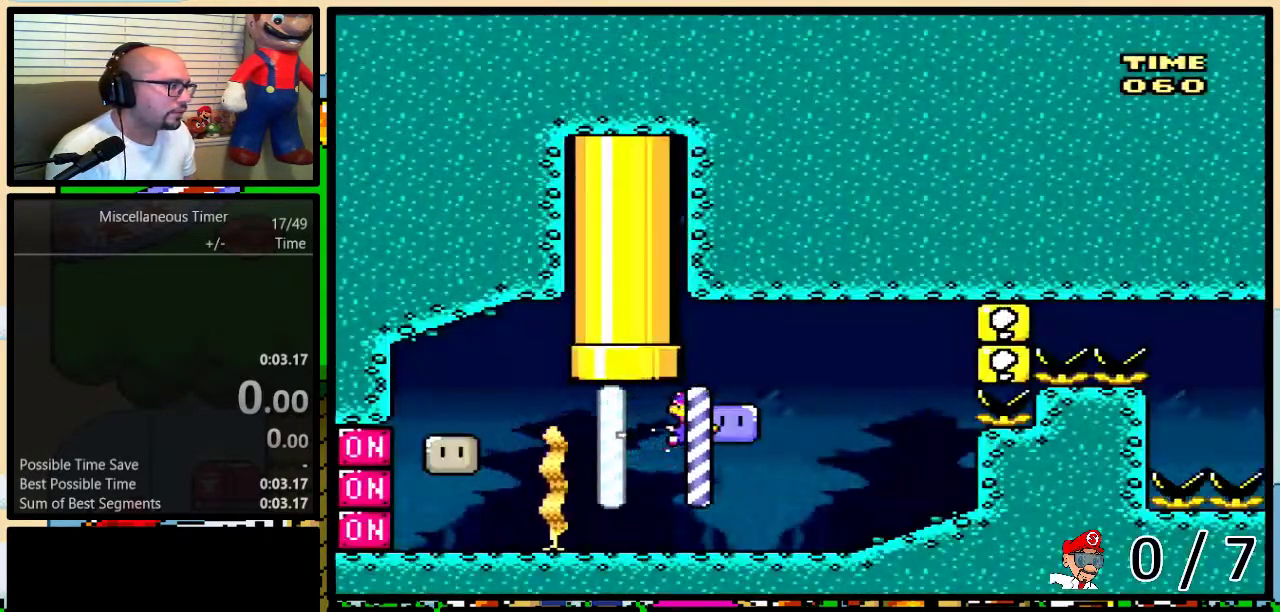
{"buttons": ["Y", "R1", "DPAD_RIGHT"], "events": [[67, "B", "up"], [433, "DPAD_UP", "up"]]}
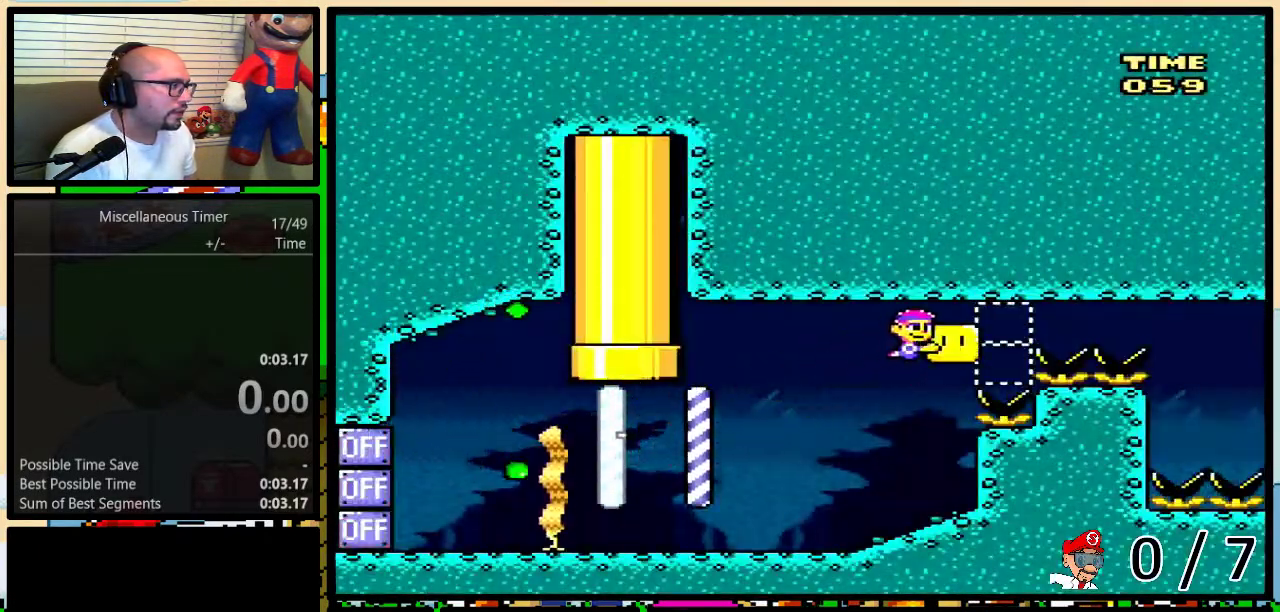
{"buttons": ["Y", "R1", "DPAD_RIGHT"], "events": []}
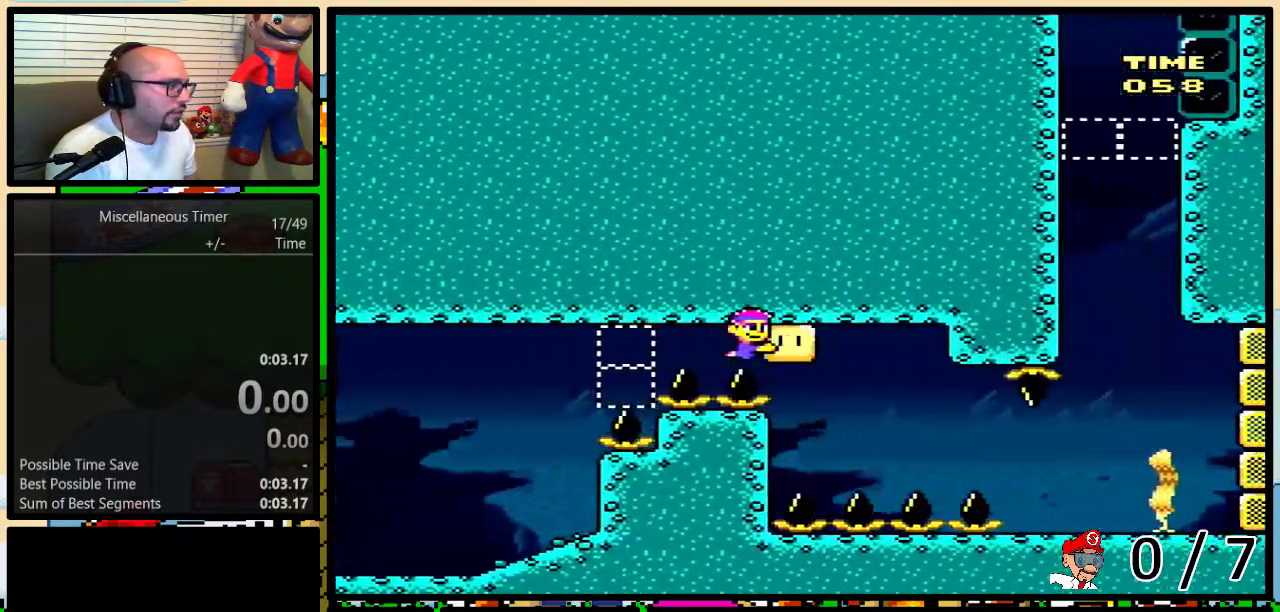
{"buttons": ["Y", "R1", "DPAD_RIGHT"], "events": [[33, "DPAD_DOWN", "down"], [67, "DPAD_RIGHT", "up"], [100, "DPAD_LEFT", "down"], [217, "DPAD_LEFT", "up"], [300, "DPAD_RIGHT", "down"], [483, "DPAD_DOWN", "up"]]}
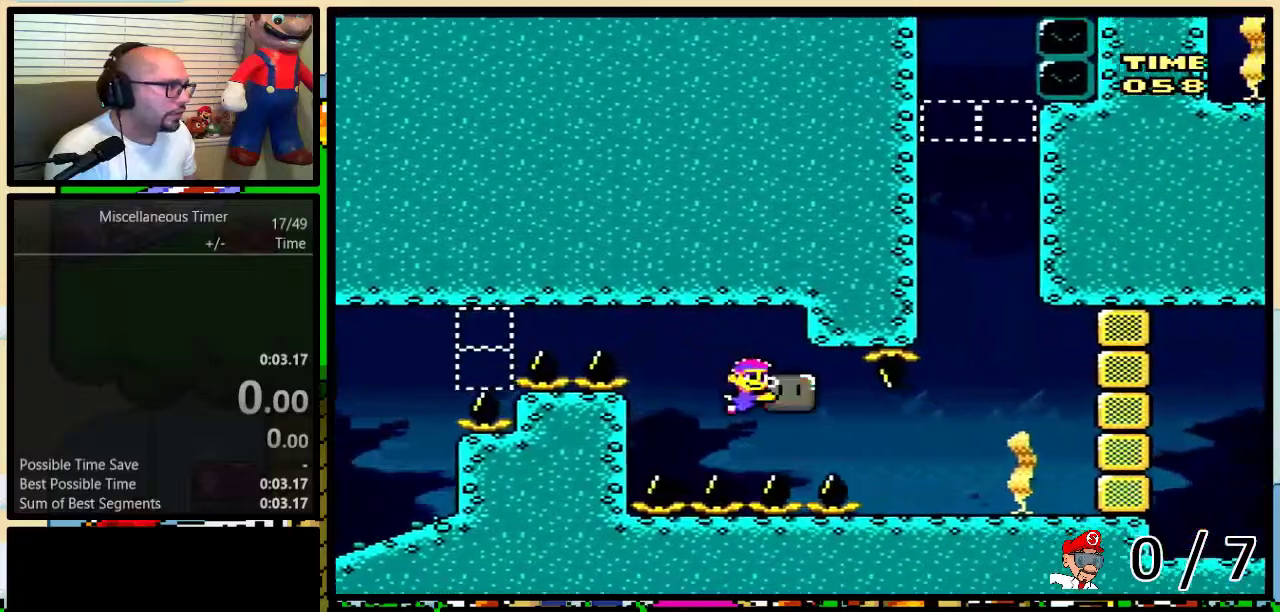
{"buttons": ["Y", "R1"], "events": [[183, "DPAD_RIGHT", "up"], [283, "START", "down"], [417, "START", "up"]]}
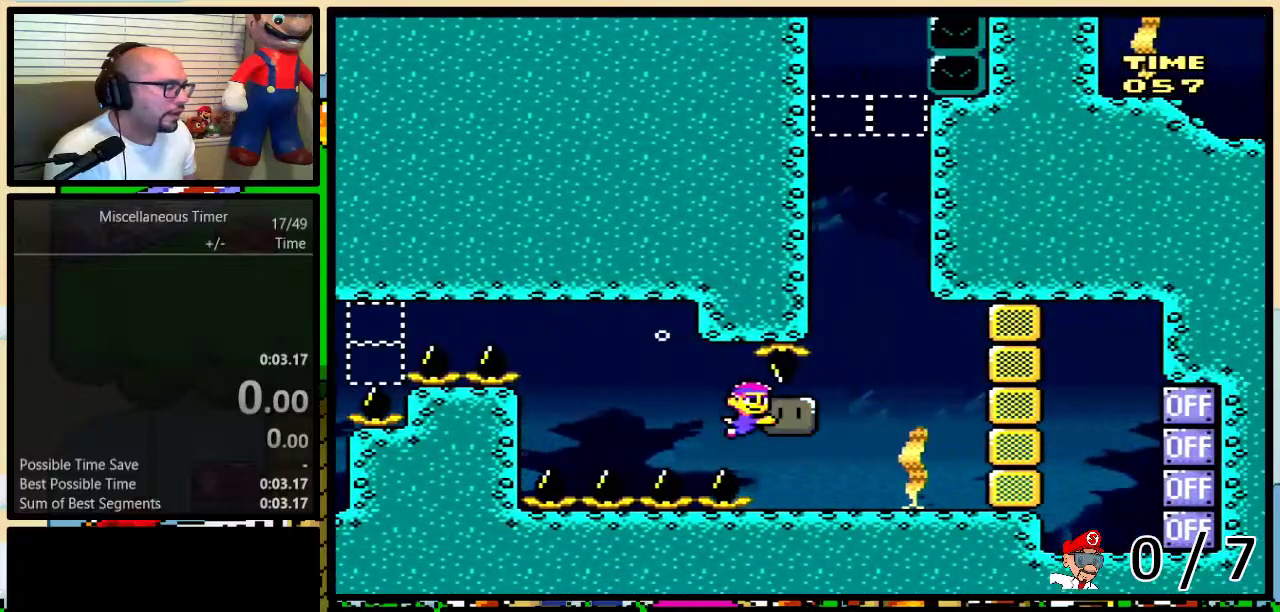
{"buttons": ["Y", "R1"], "events": []}
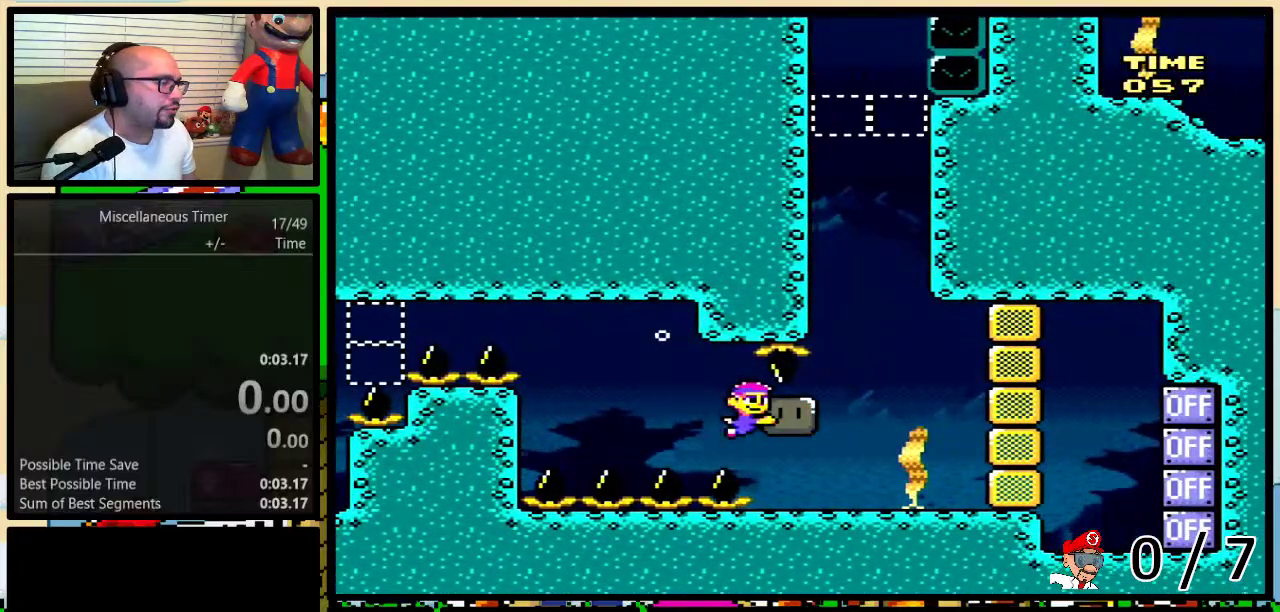
{"buttons": ["Y", "R1"], "events": []}
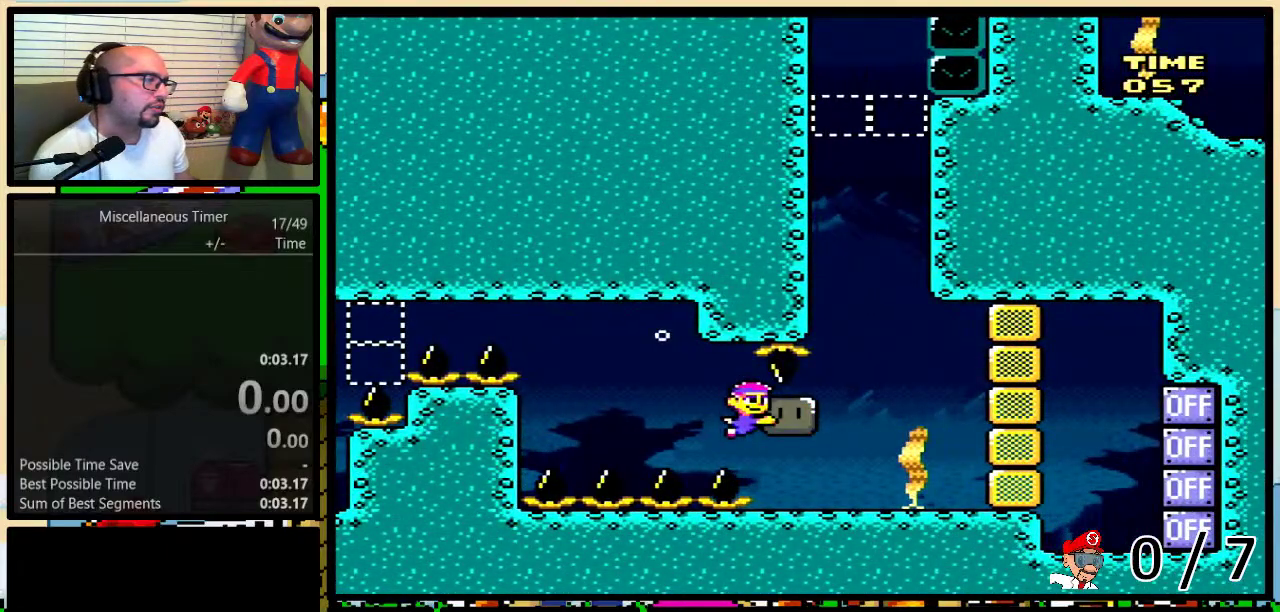
{"buttons": ["Y", "R1"], "events": []}
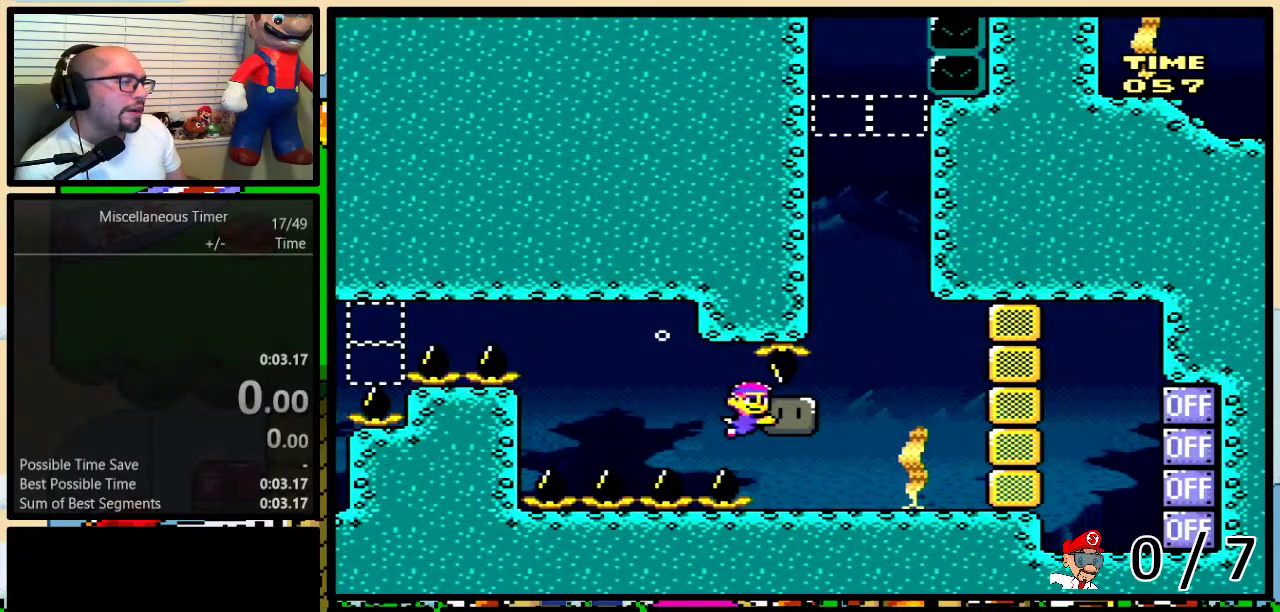
{"buttons": ["Y", "R1"], "events": []}
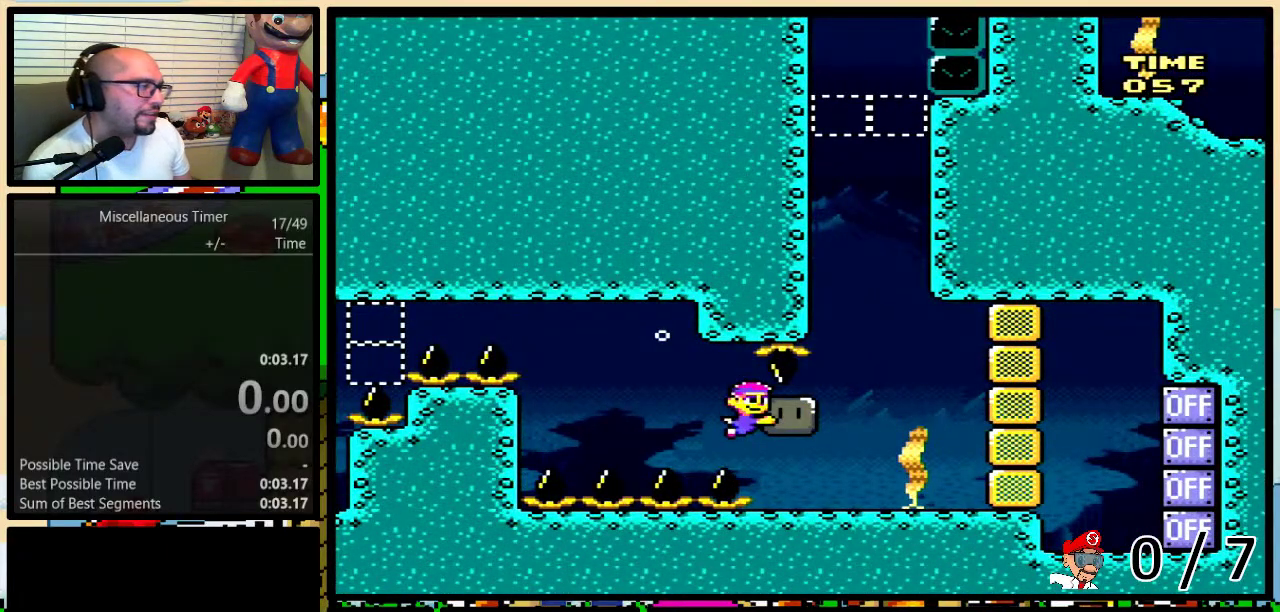
{"buttons": ["Y", "R1"], "events": []}
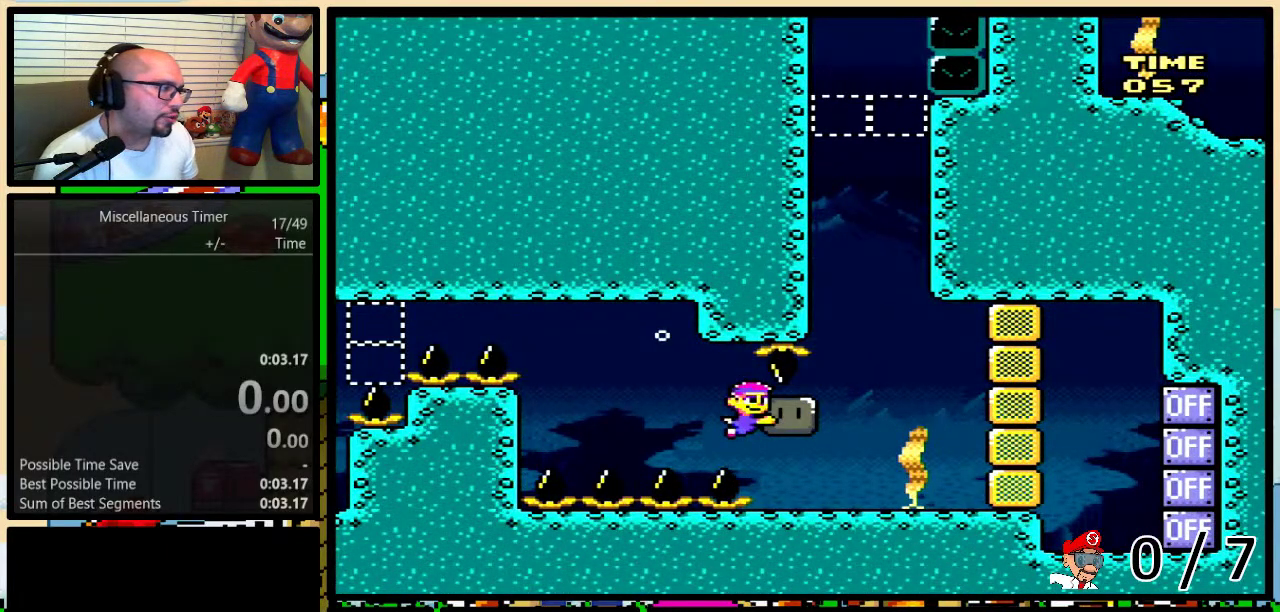
{"buttons": ["Y", "R1"], "events": []}
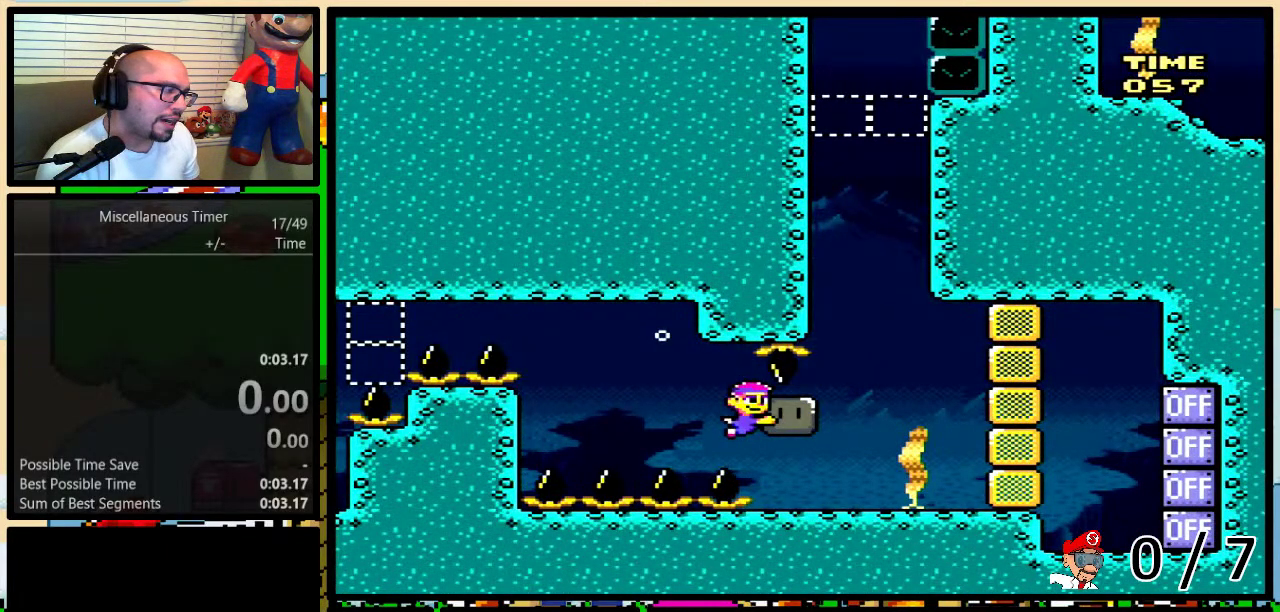
{"buttons": ["Y", "R1"], "events": []}